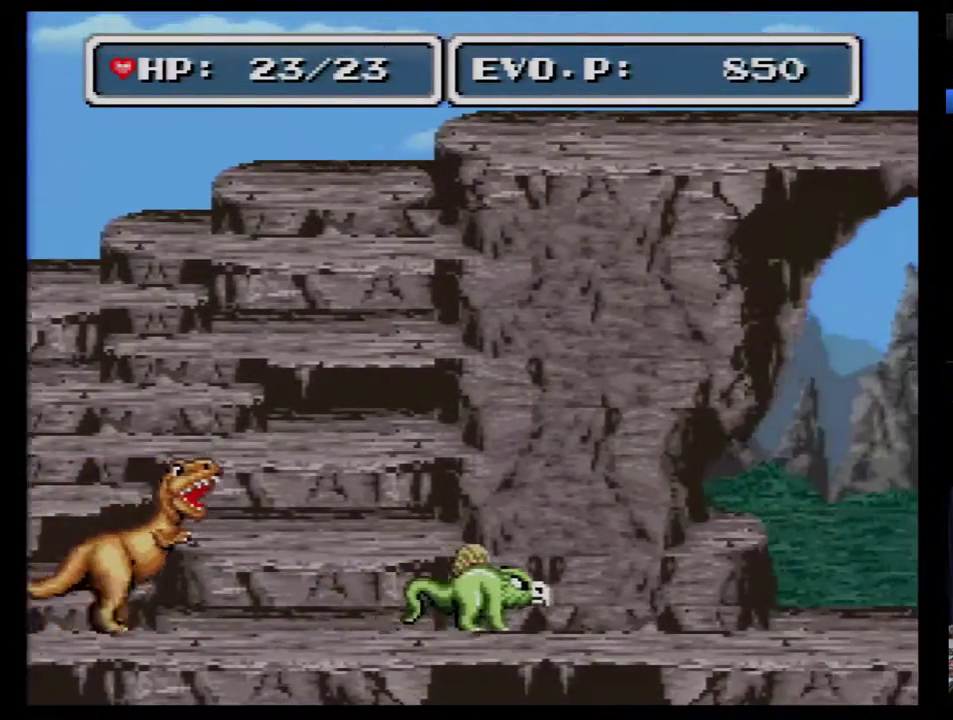
Gameplay with a controller (Nintendo layout); each line is a JSON object with the inputs held at the frame after it. "events" lists button and stick changes between this image and that frame as [ms after this image, input, new state], when the widget could be followed in between. Not read: L3 R3.
{"buttons": [], "events": [[400, "DPAD_RIGHT", "up"]]}
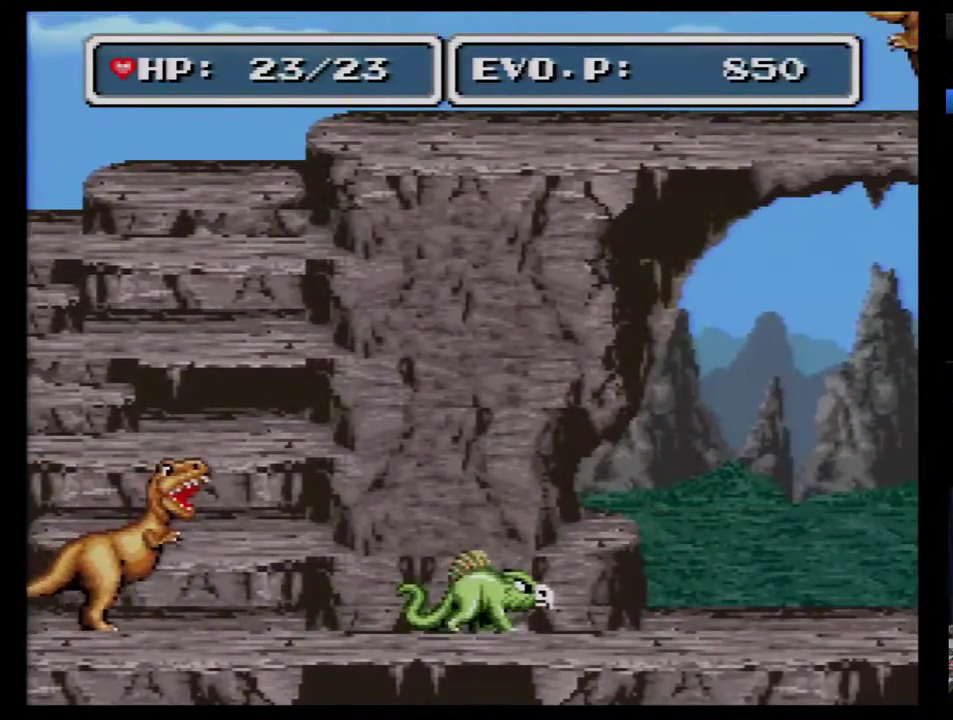
{"buttons": ["DPAD_LEFT"], "events": [[117, "DPAD_LEFT", "down"]]}
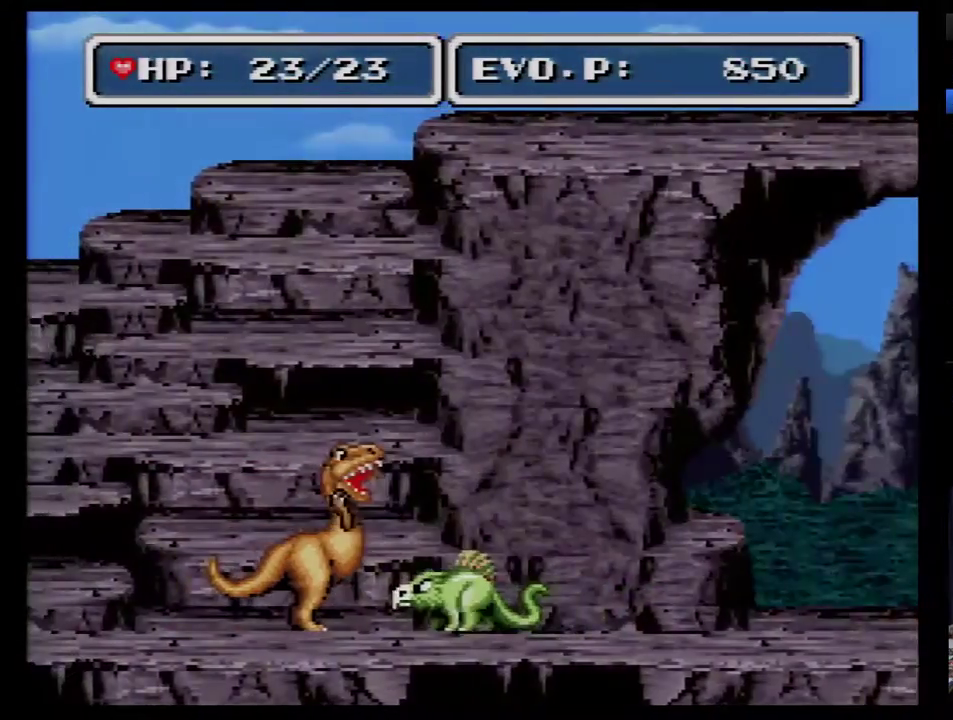
{"buttons": ["DPAD_LEFT"], "events": [[17, "Y", "down"], [167, "Y", "up"]]}
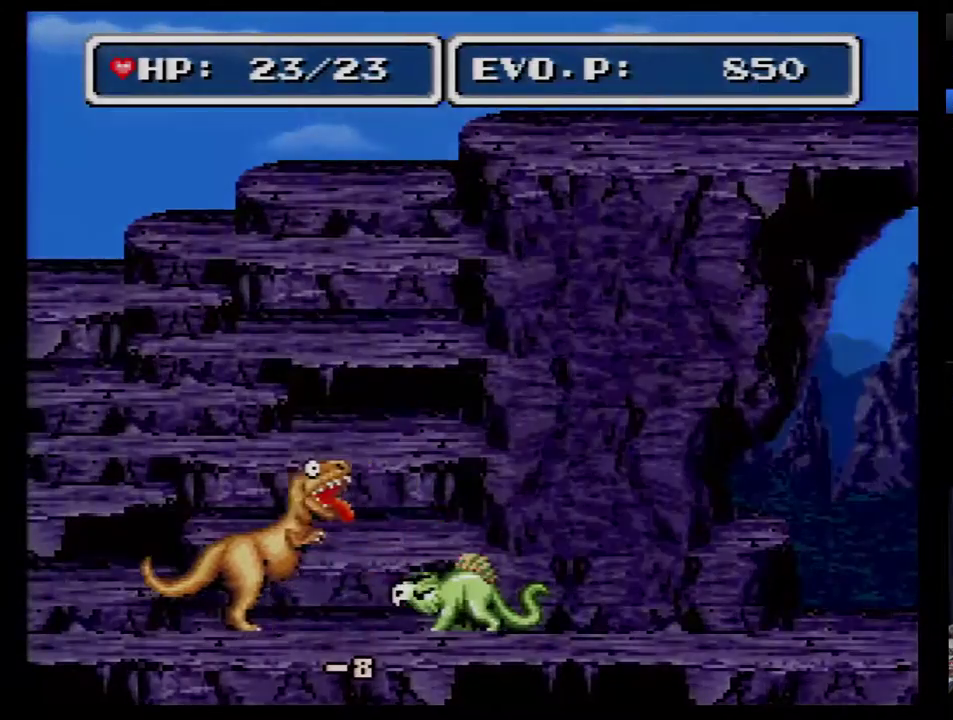
{"buttons": ["DPAD_LEFT"], "events": [[383, "Y", "down"], [483, "Y", "up"]]}
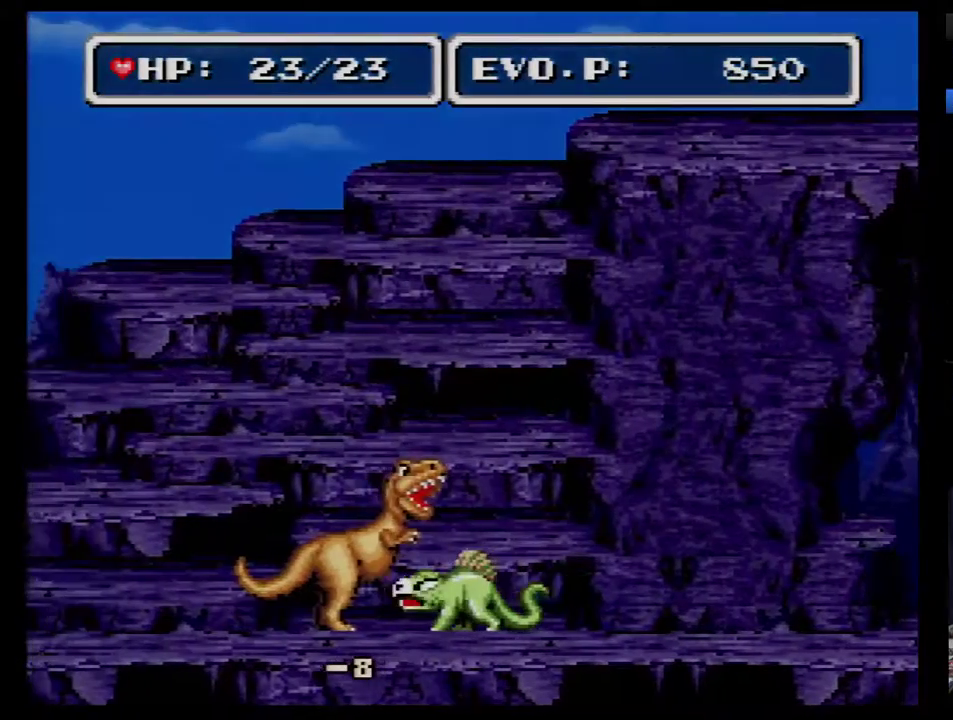
{"buttons": ["DPAD_LEFT"], "events": []}
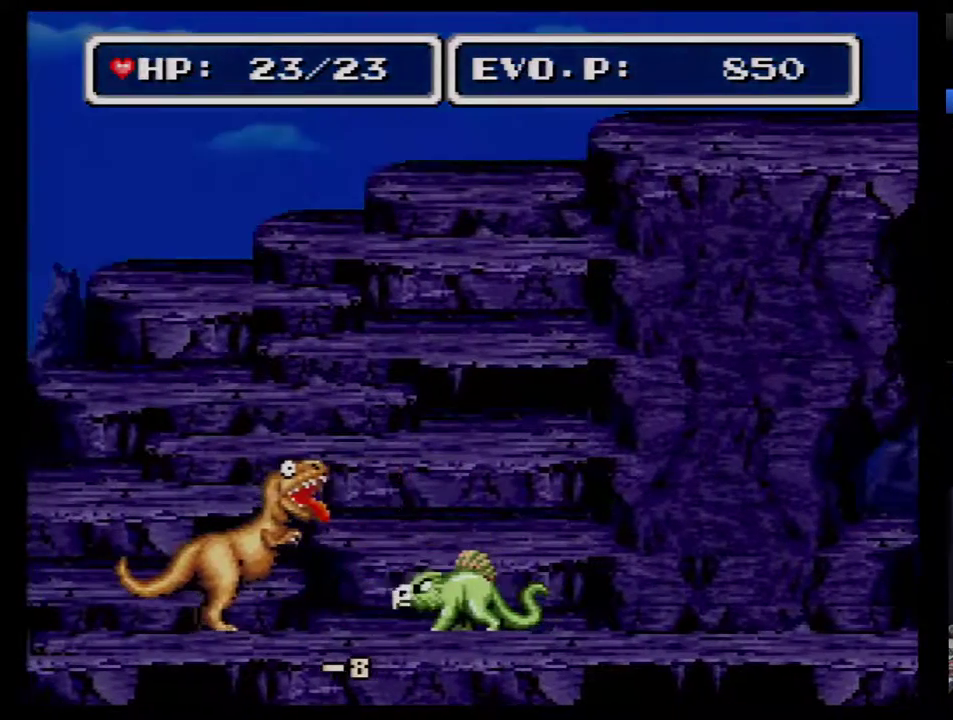
{"buttons": ["DPAD_LEFT"], "events": [[250, "Y", "down"], [367, "Y", "up"]]}
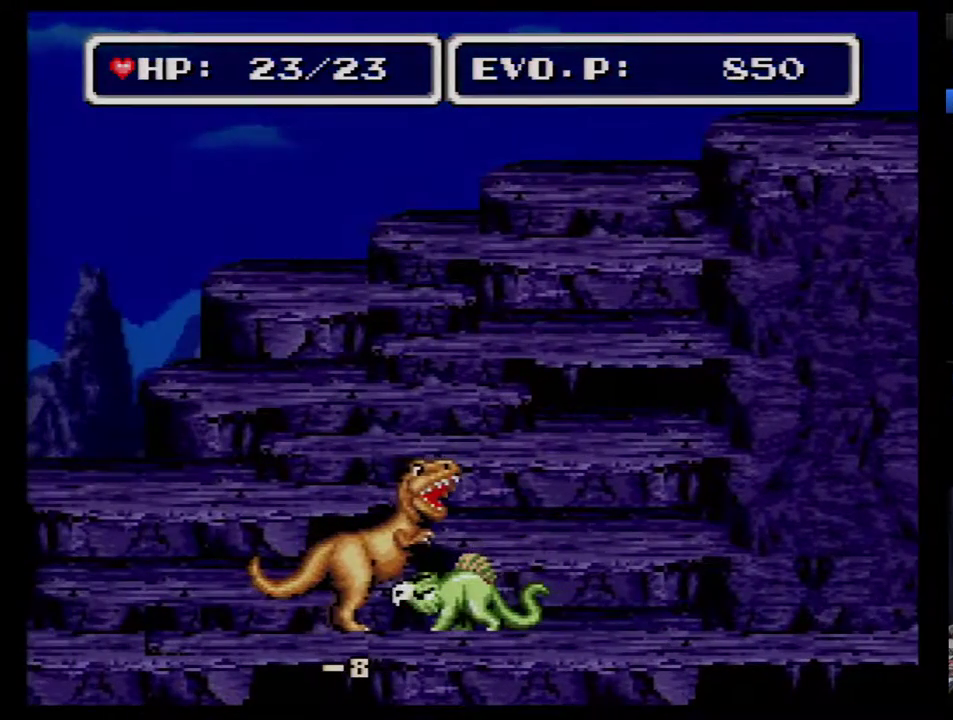
{"buttons": ["DPAD_LEFT"], "events": []}
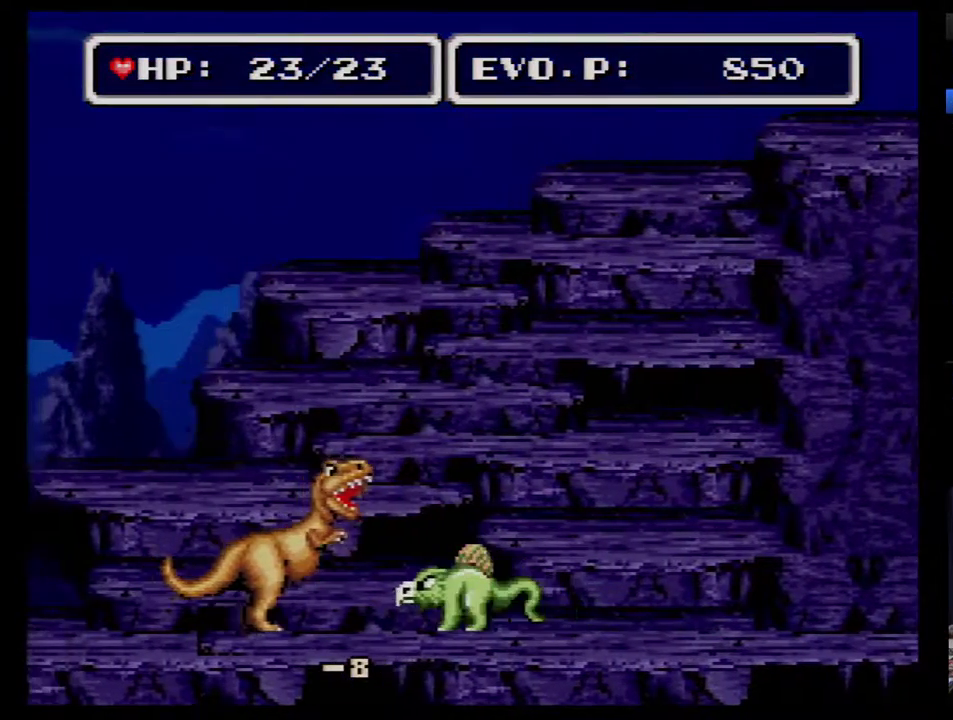
{"buttons": ["DPAD_LEFT"], "events": [[117, "Y", "down"], [233, "Y", "up"]]}
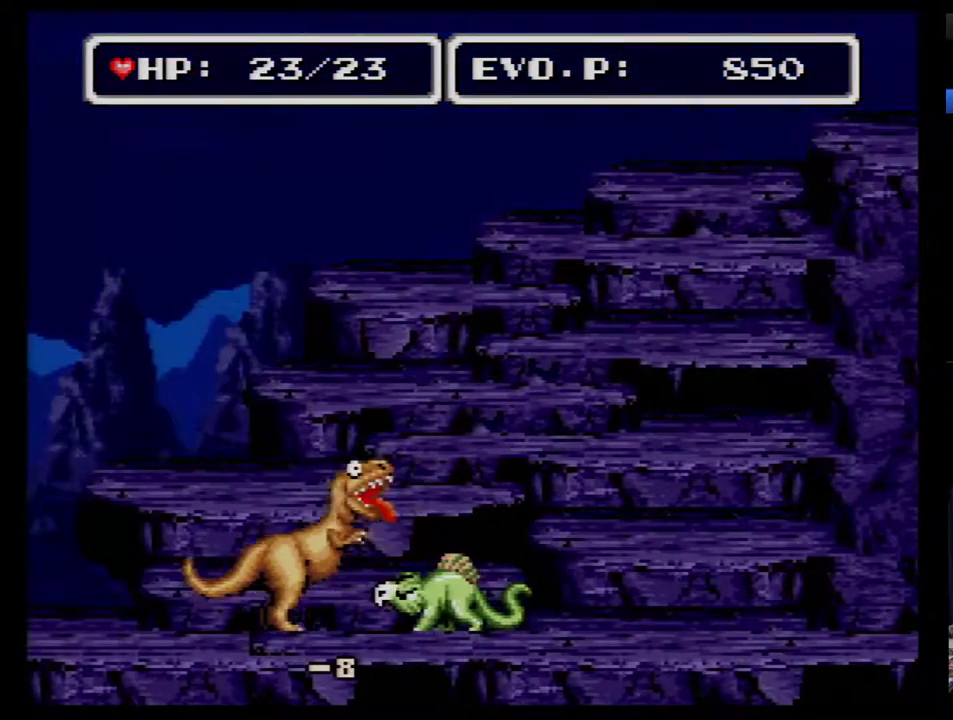
{"buttons": ["Y", "DPAD_LEFT"], "events": [[483, "Y", "down"]]}
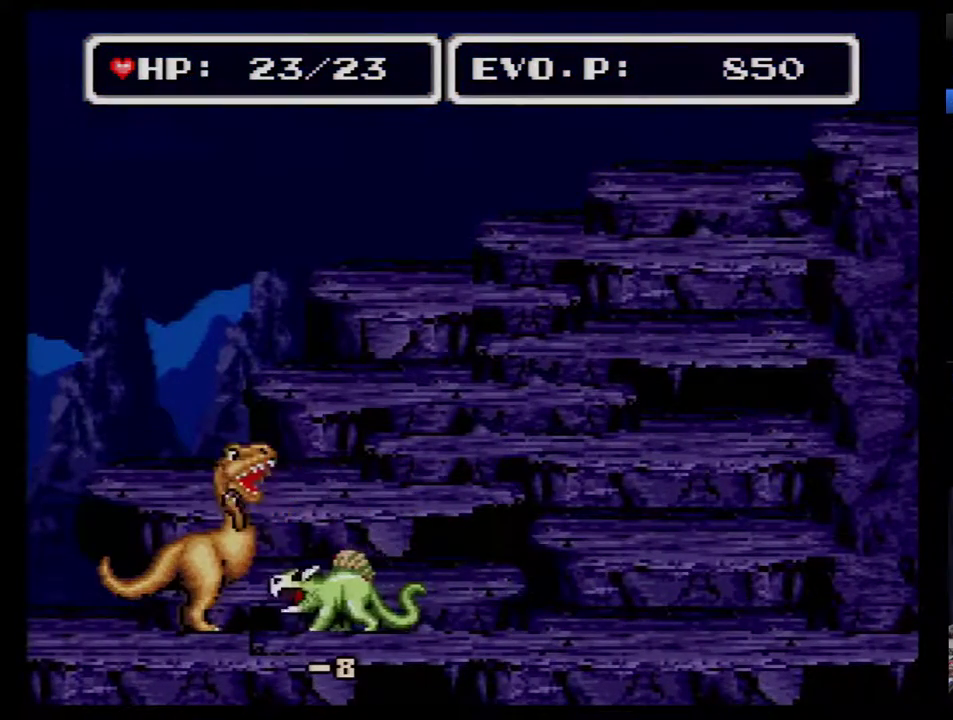
{"buttons": ["DPAD_LEFT"], "events": [[83, "Y", "up"]]}
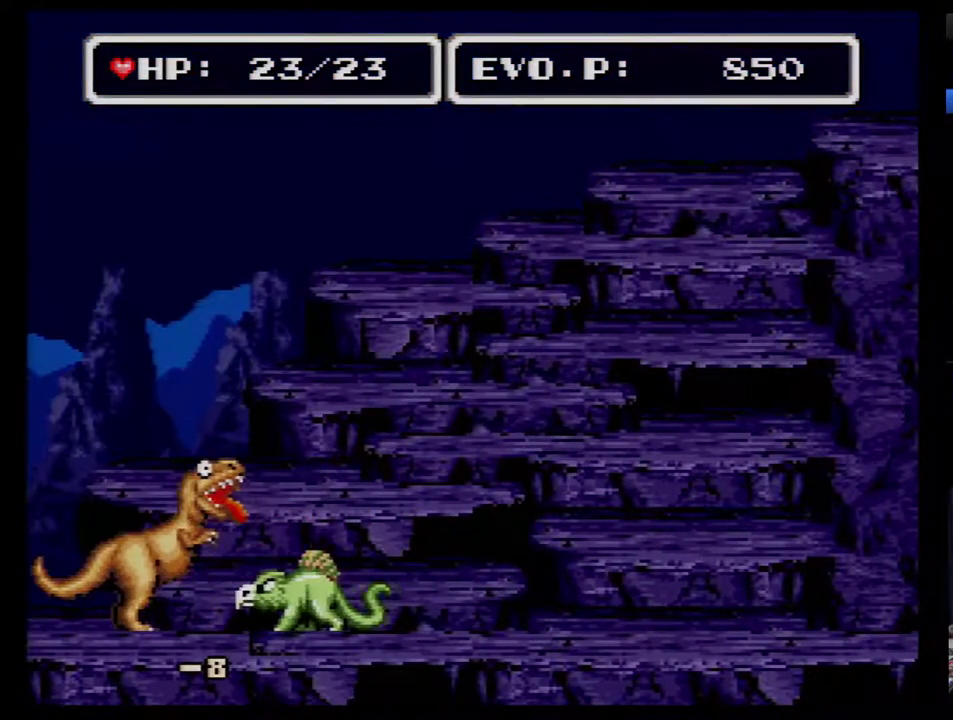
{"buttons": ["DPAD_LEFT"], "events": [[183, "DPAD_LEFT", "up"], [483, "DPAD_LEFT", "down"]]}
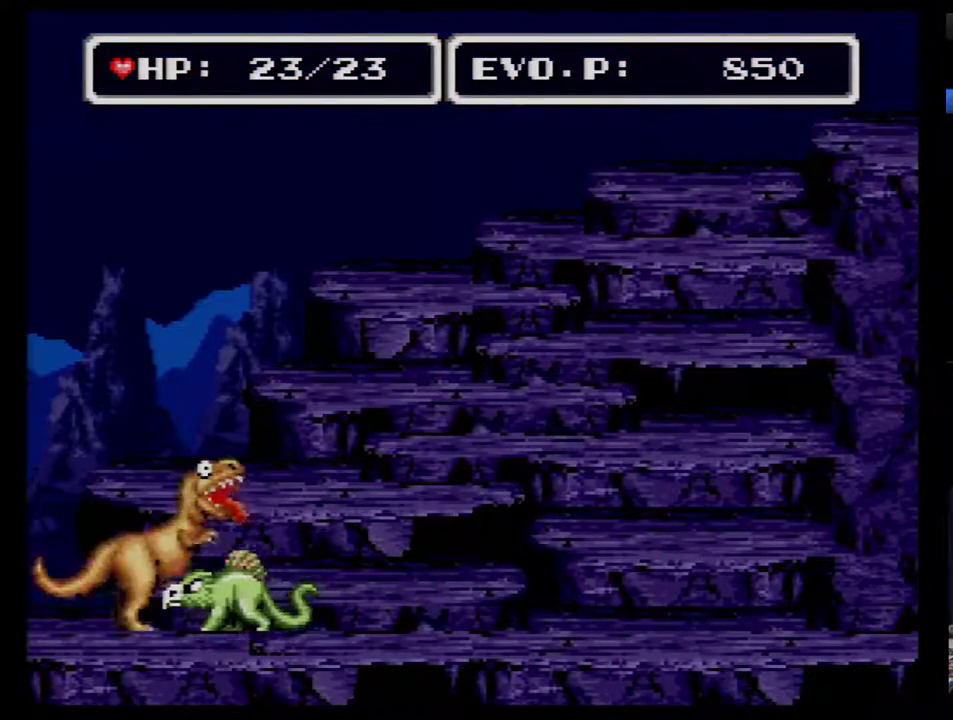
{"buttons": [], "events": [[83, "DPAD_LEFT", "up"], [367, "Y", "down"], [483, "Y", "up"]]}
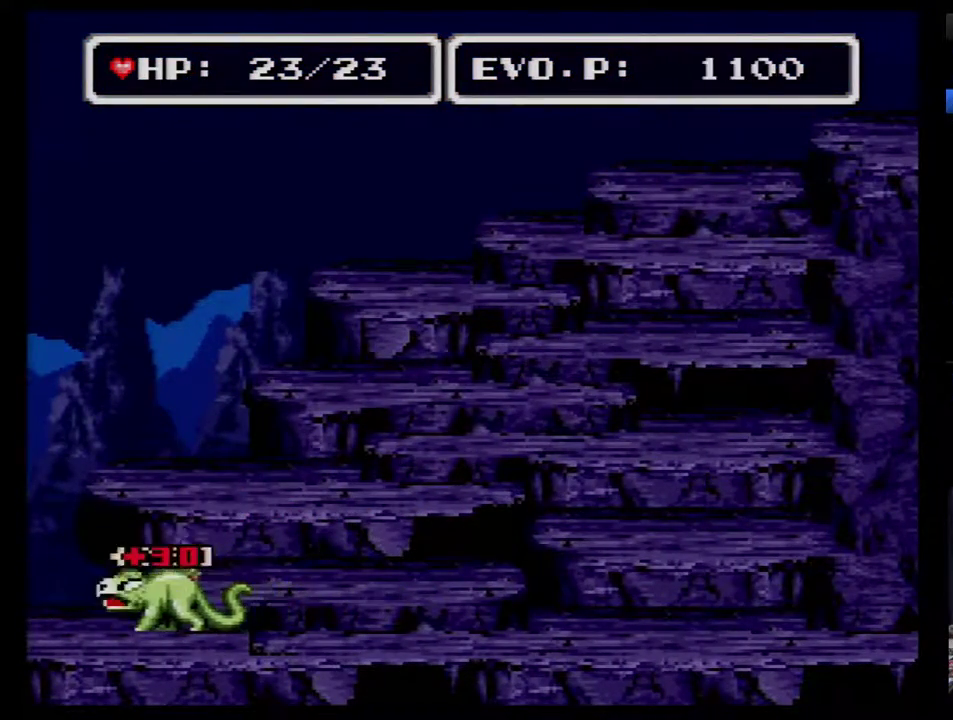
{"buttons": [], "events": [[333, "SELECT", "down"], [433, "SELECT", "up"]]}
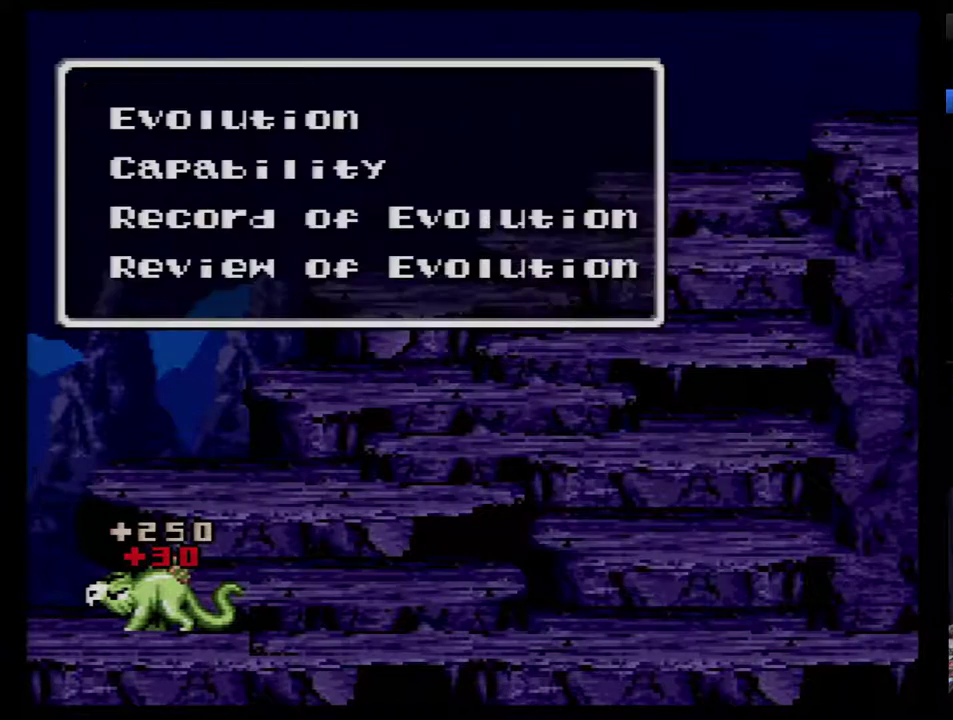
{"buttons": [], "events": [[367, "B", "down"], [417, "B", "up"]]}
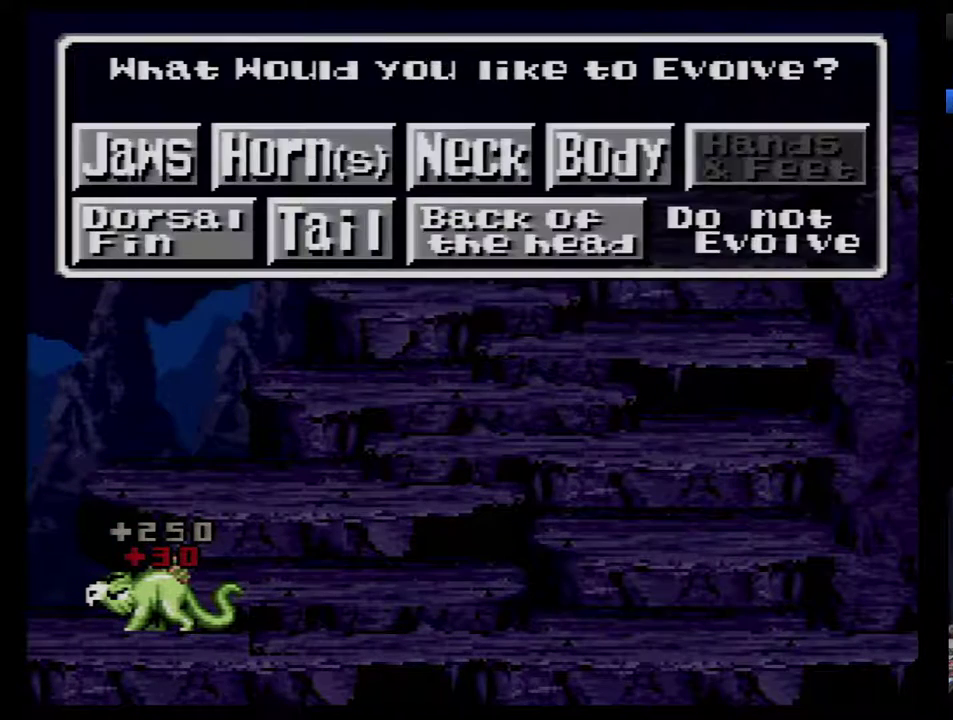
{"buttons": ["DPAD_RIGHT"], "events": [[300, "DPAD_RIGHT", "down"], [383, "DPAD_RIGHT", "up"], [450, "DPAD_RIGHT", "down"]]}
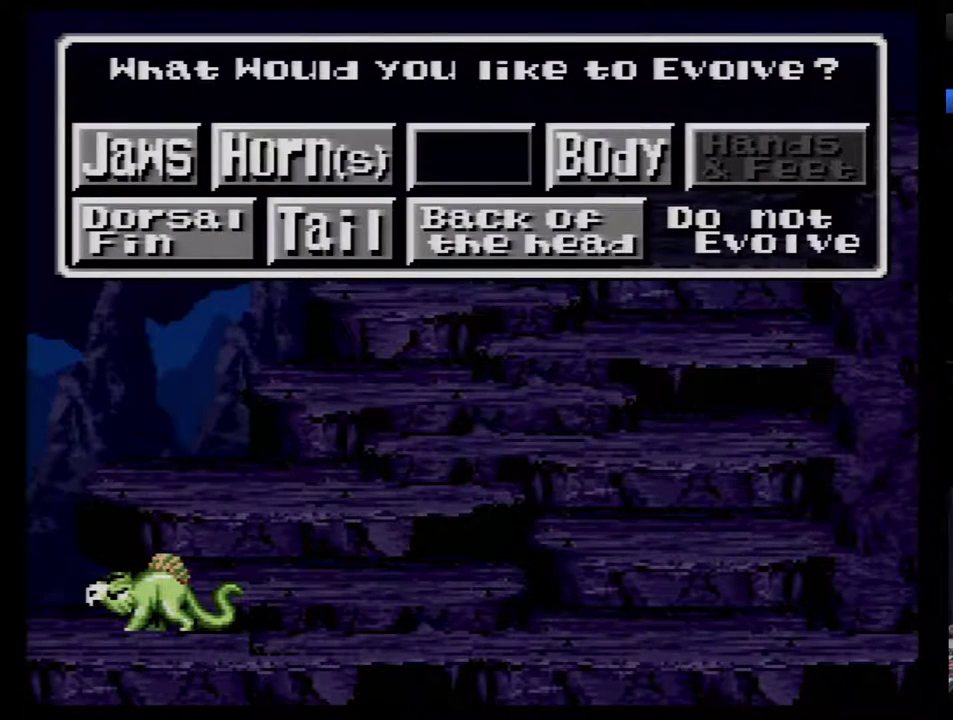
{"buttons": [], "events": [[50, "DPAD_RIGHT", "up"], [167, "DPAD_DOWN", "down"], [300, "DPAD_DOWN", "up"]]}
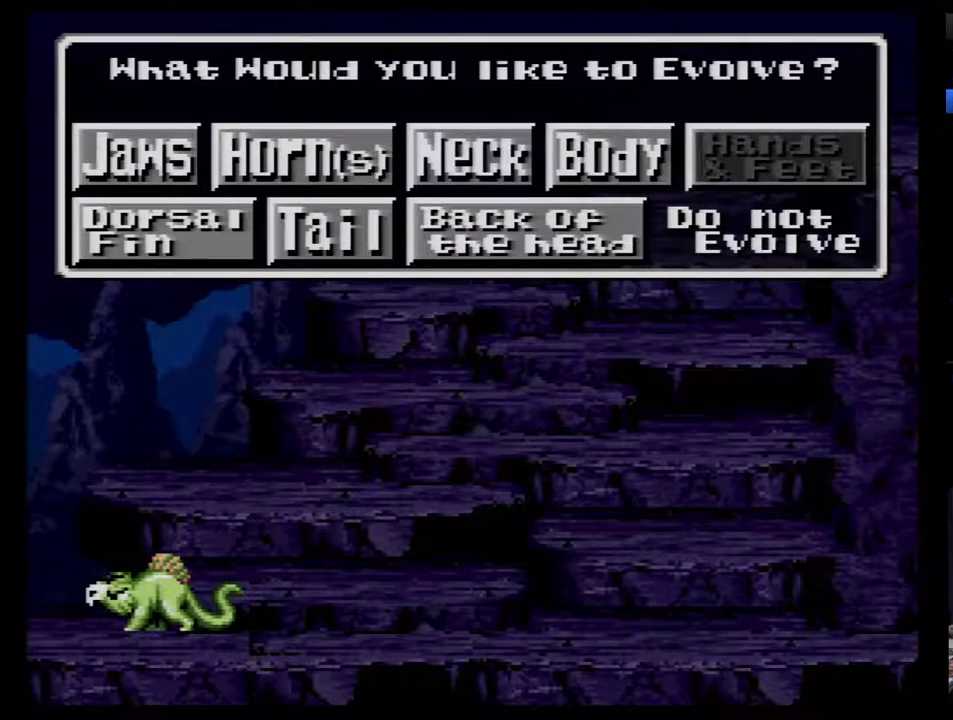
{"buttons": [], "events": [[67, "DPAD_RIGHT", "down"], [167, "DPAD_RIGHT", "up"], [267, "DPAD_RIGHT", "down"], [350, "DPAD_RIGHT", "up"]]}
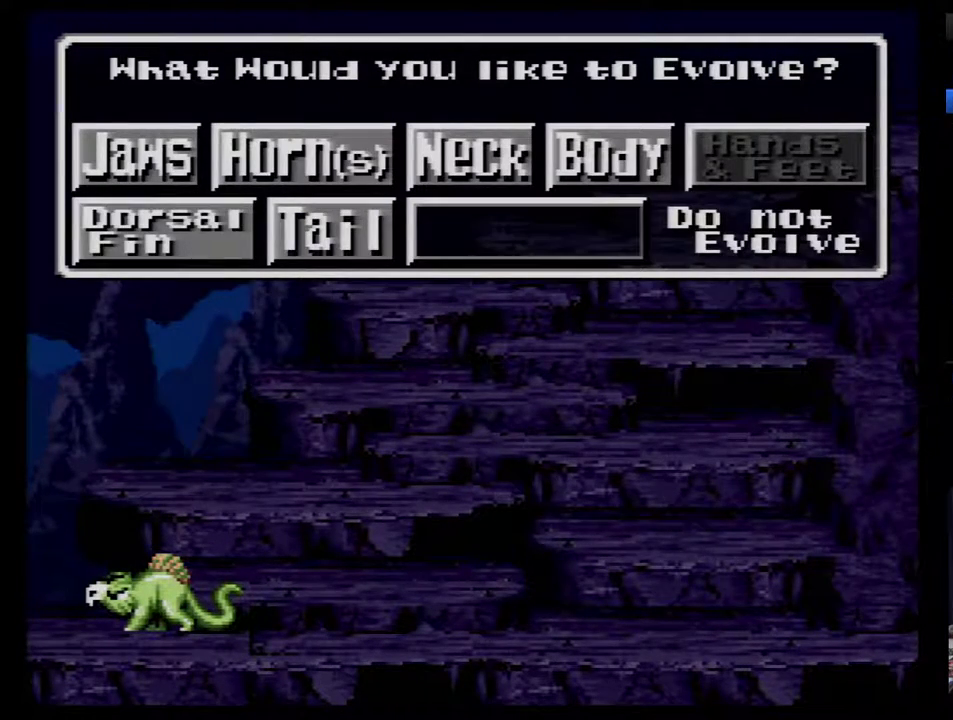
{"buttons": [], "events": [[167, "B", "down"], [267, "B", "up"]]}
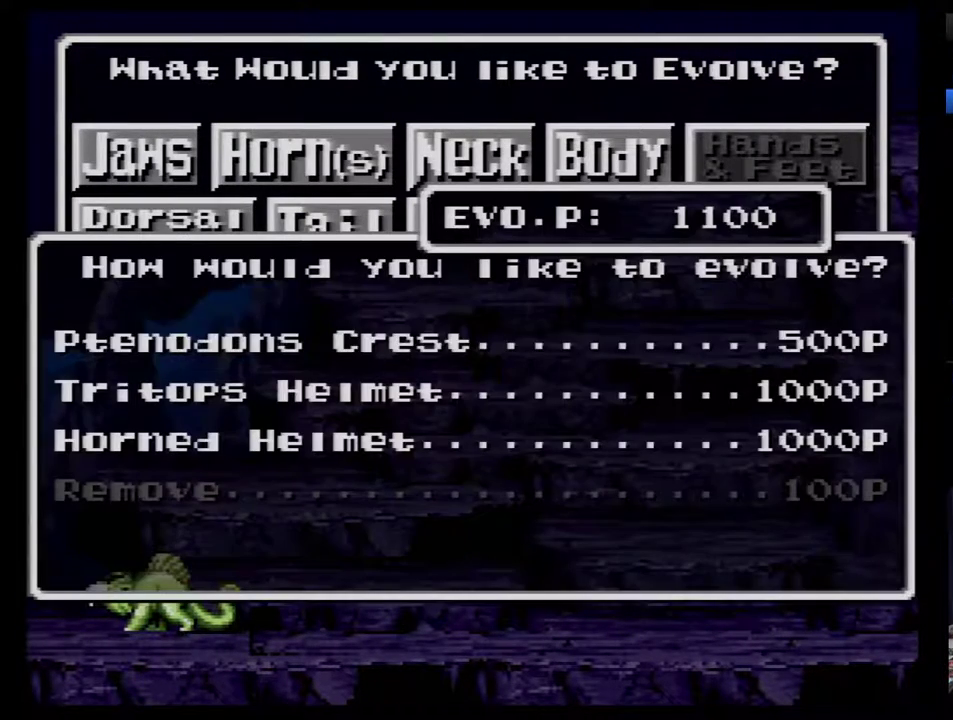
{"buttons": [], "events": []}
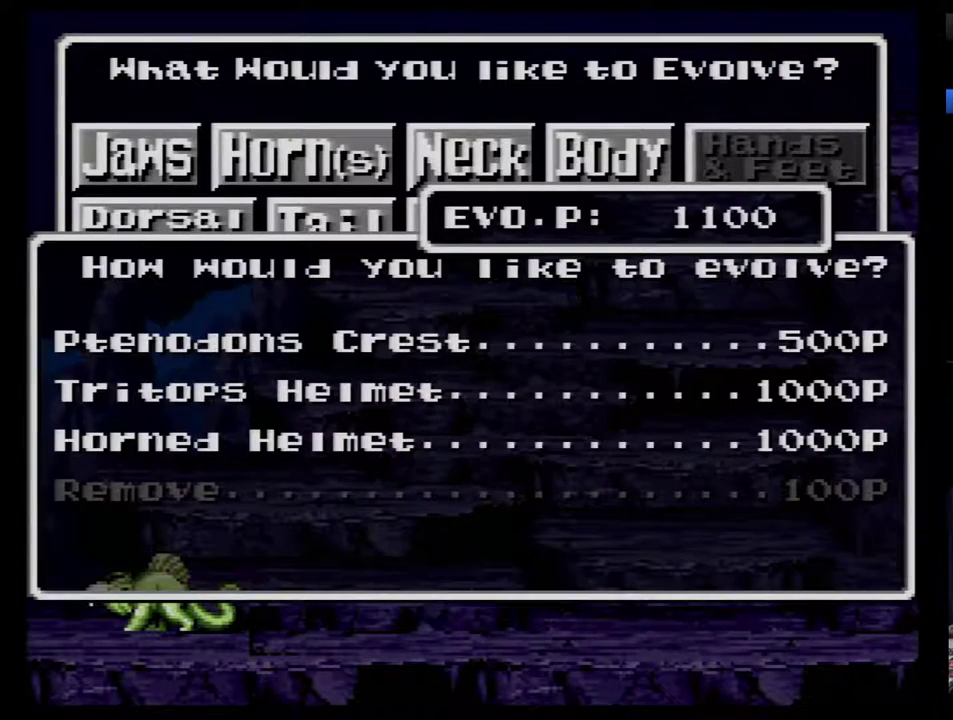
{"buttons": ["B"], "events": [[100, "B", "down"], [167, "B", "up"], [350, "B", "down"], [417, "B", "up"], [483, "B", "down"]]}
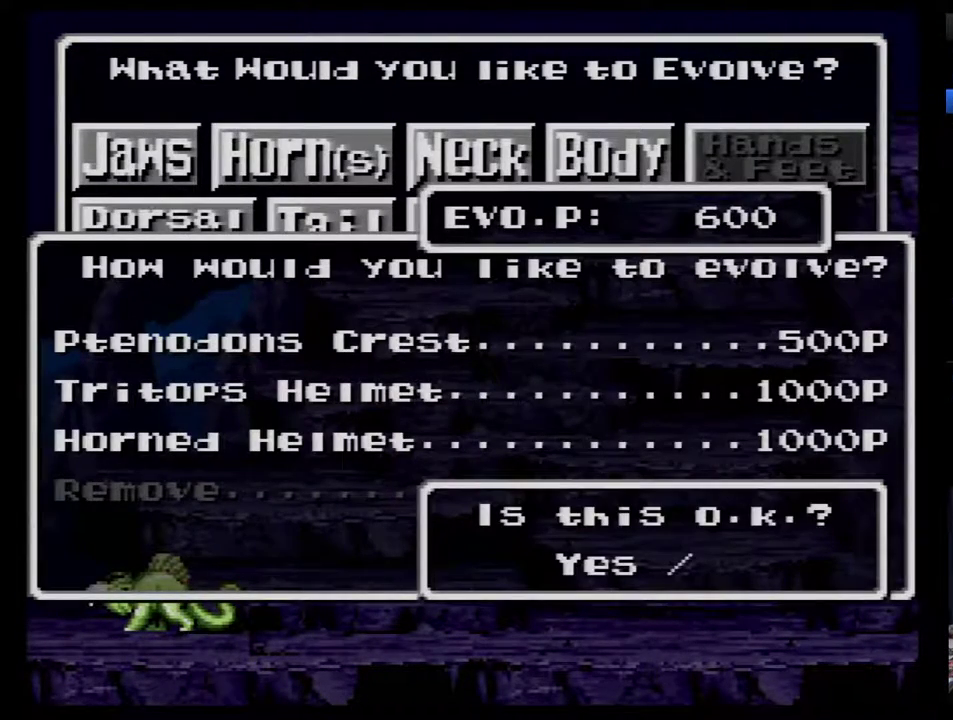
{"buttons": [], "events": [[167, "B", "up"], [317, "B", "down"], [500, "B", "up"]]}
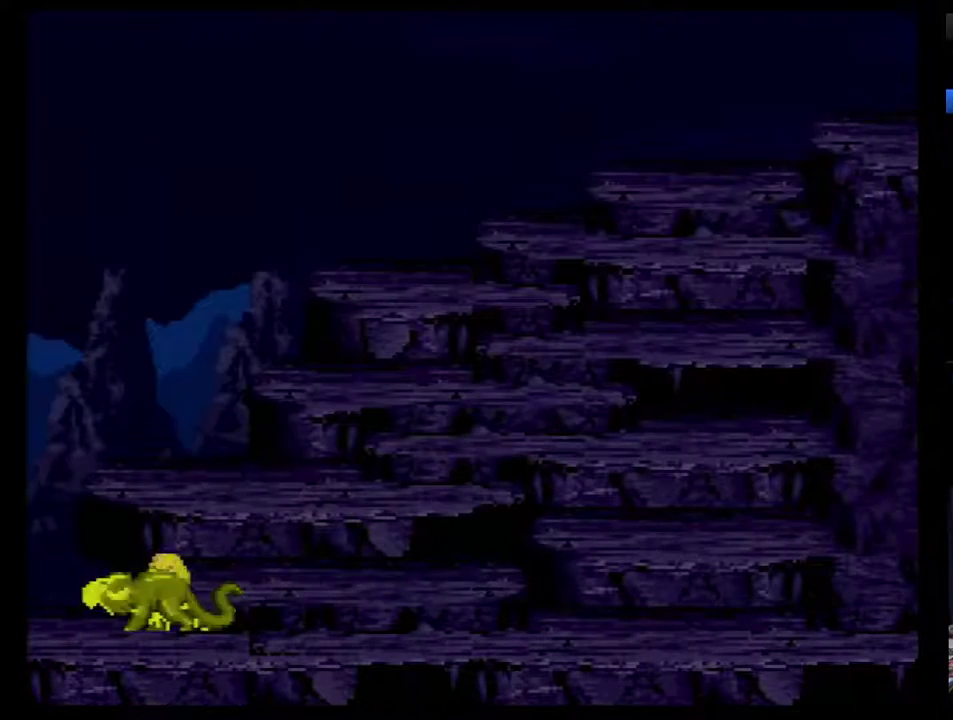
{"buttons": ["DPAD_RIGHT"], "events": [[217, "DPAD_RIGHT", "down"]]}
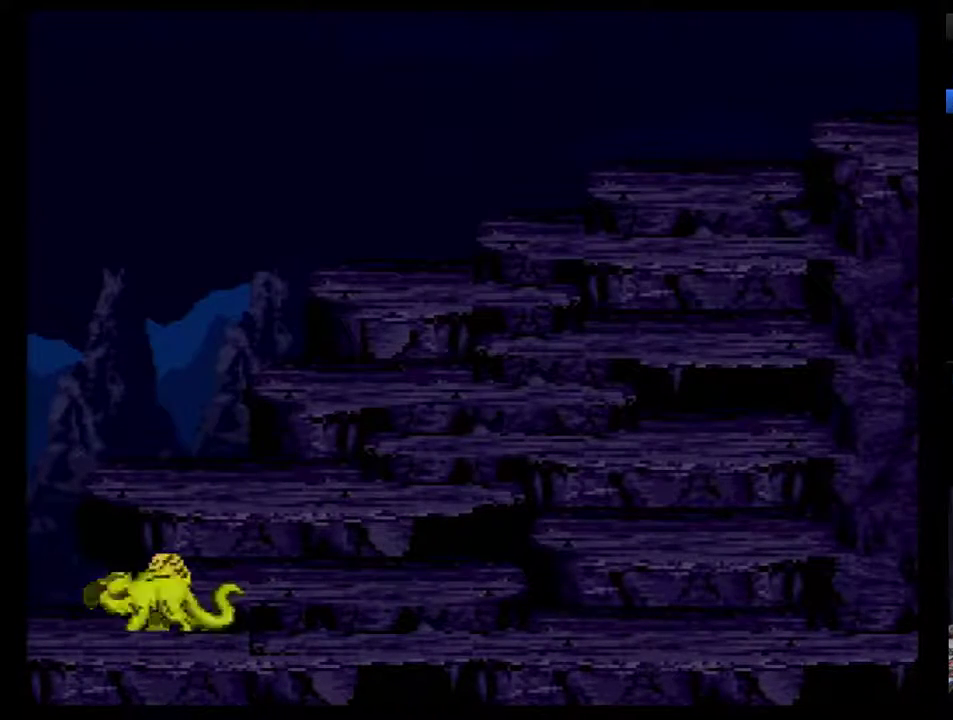
{"buttons": ["DPAD_RIGHT"], "events": []}
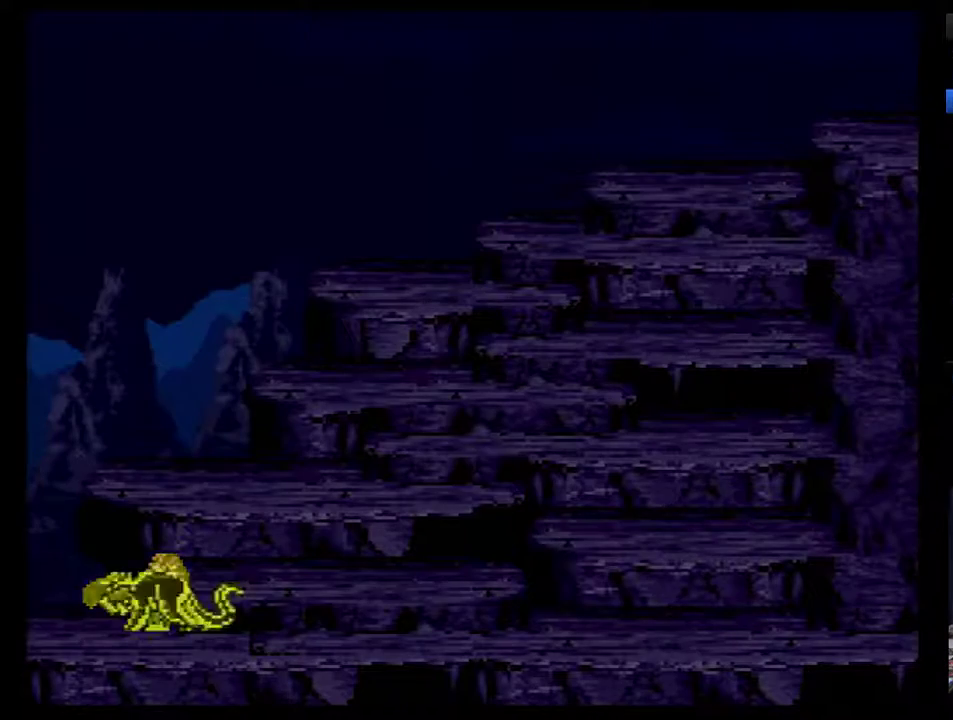
{"buttons": ["DPAD_RIGHT"], "events": []}
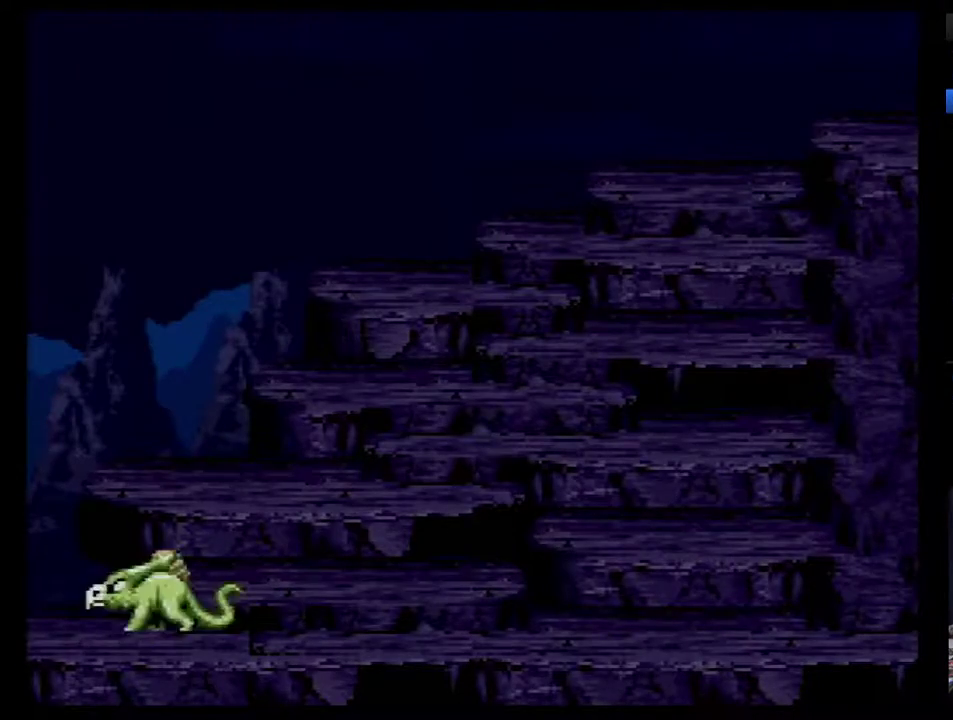
{"buttons": ["DPAD_RIGHT"], "events": []}
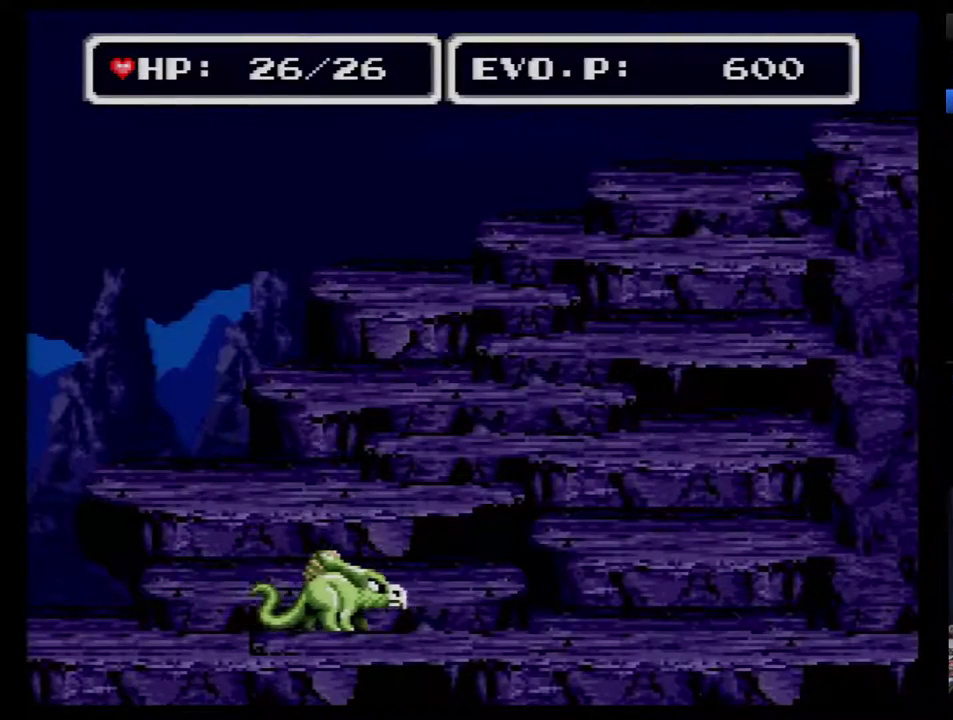
{"buttons": ["DPAD_RIGHT"], "events": []}
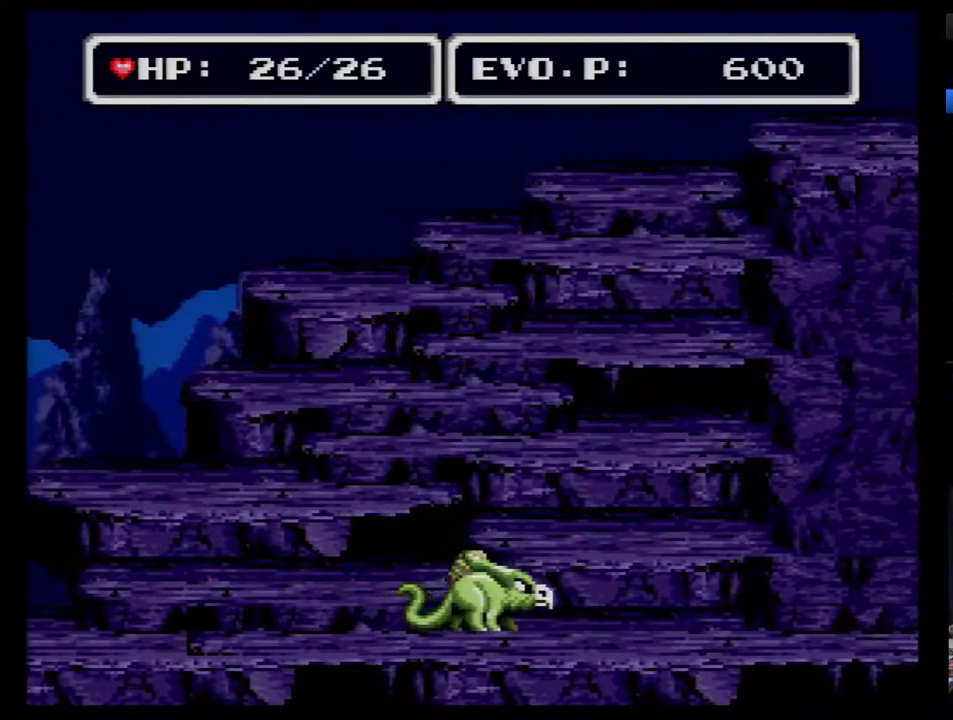
{"buttons": ["DPAD_RIGHT"], "events": []}
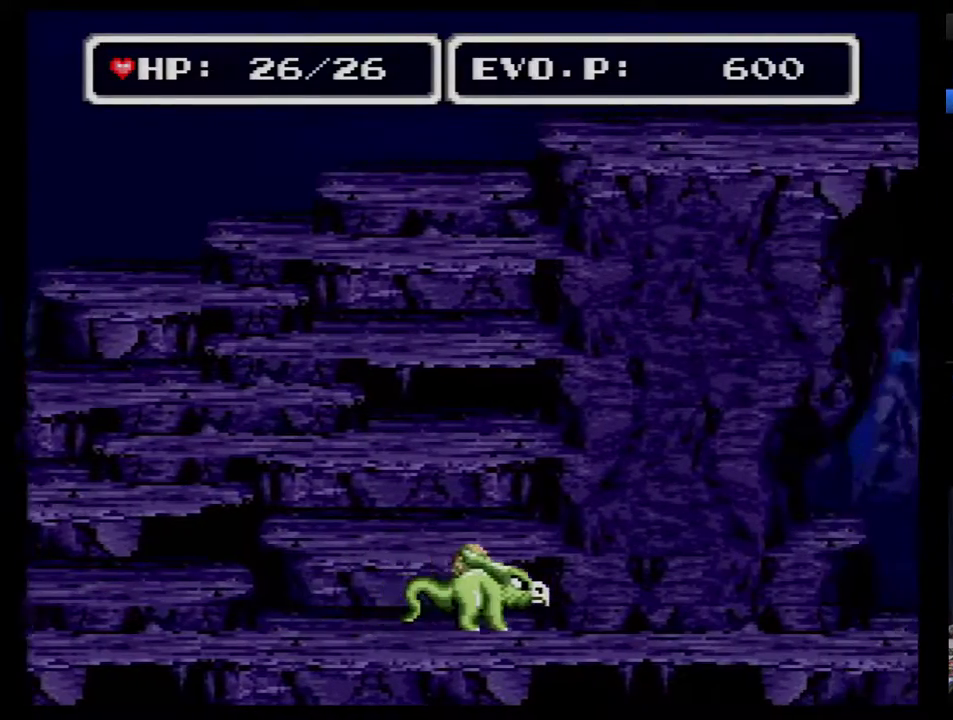
{"buttons": ["DPAD_RIGHT"], "events": []}
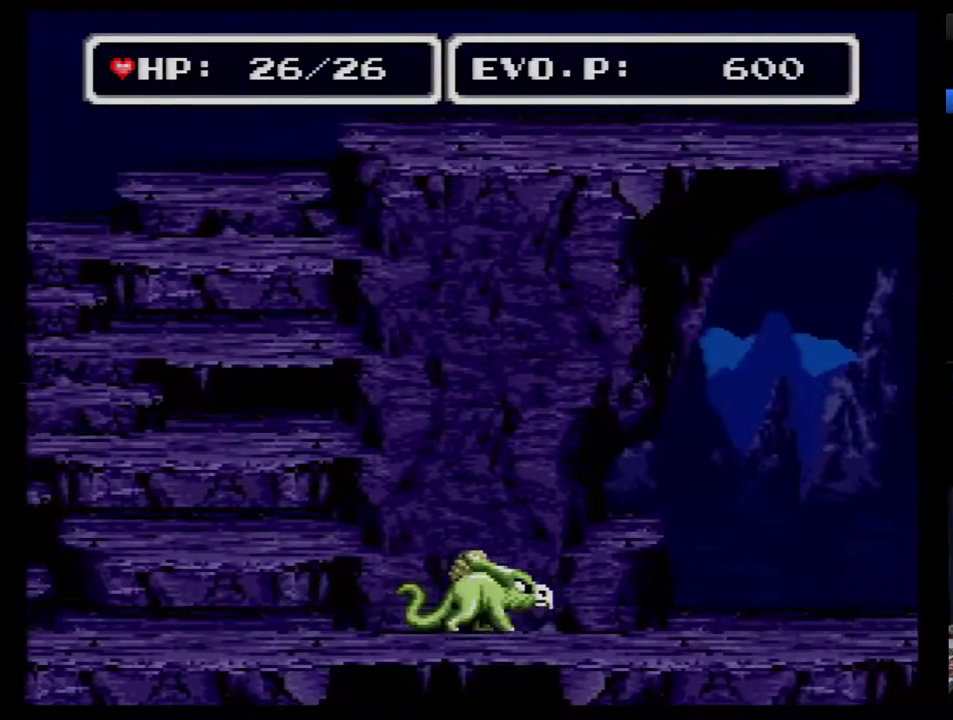
{"buttons": ["DPAD_RIGHT"], "events": []}
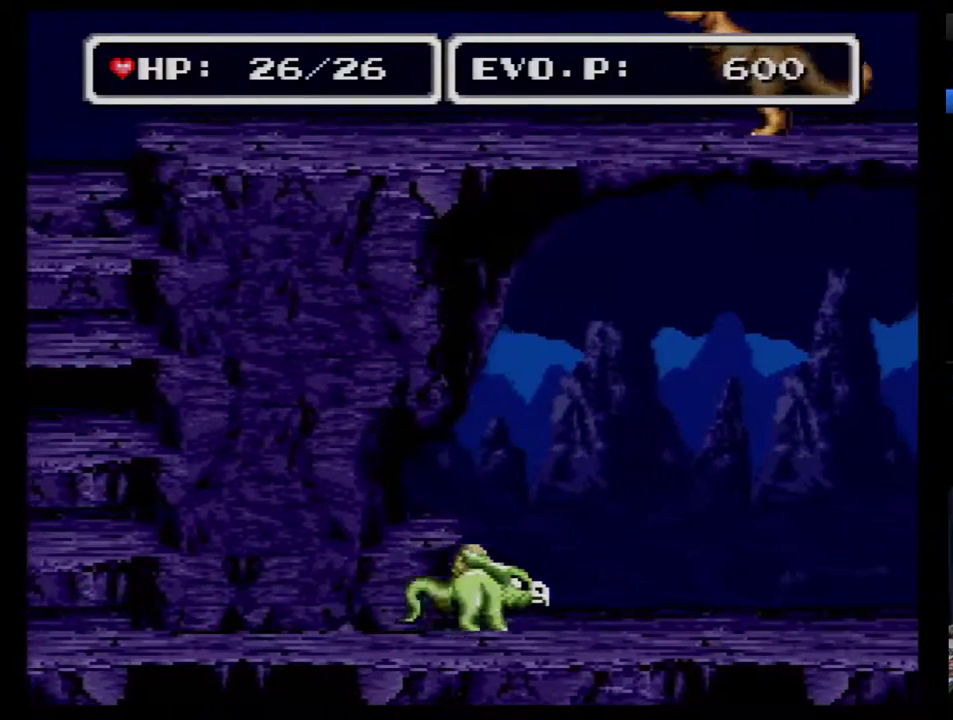
{"buttons": ["DPAD_RIGHT"], "events": []}